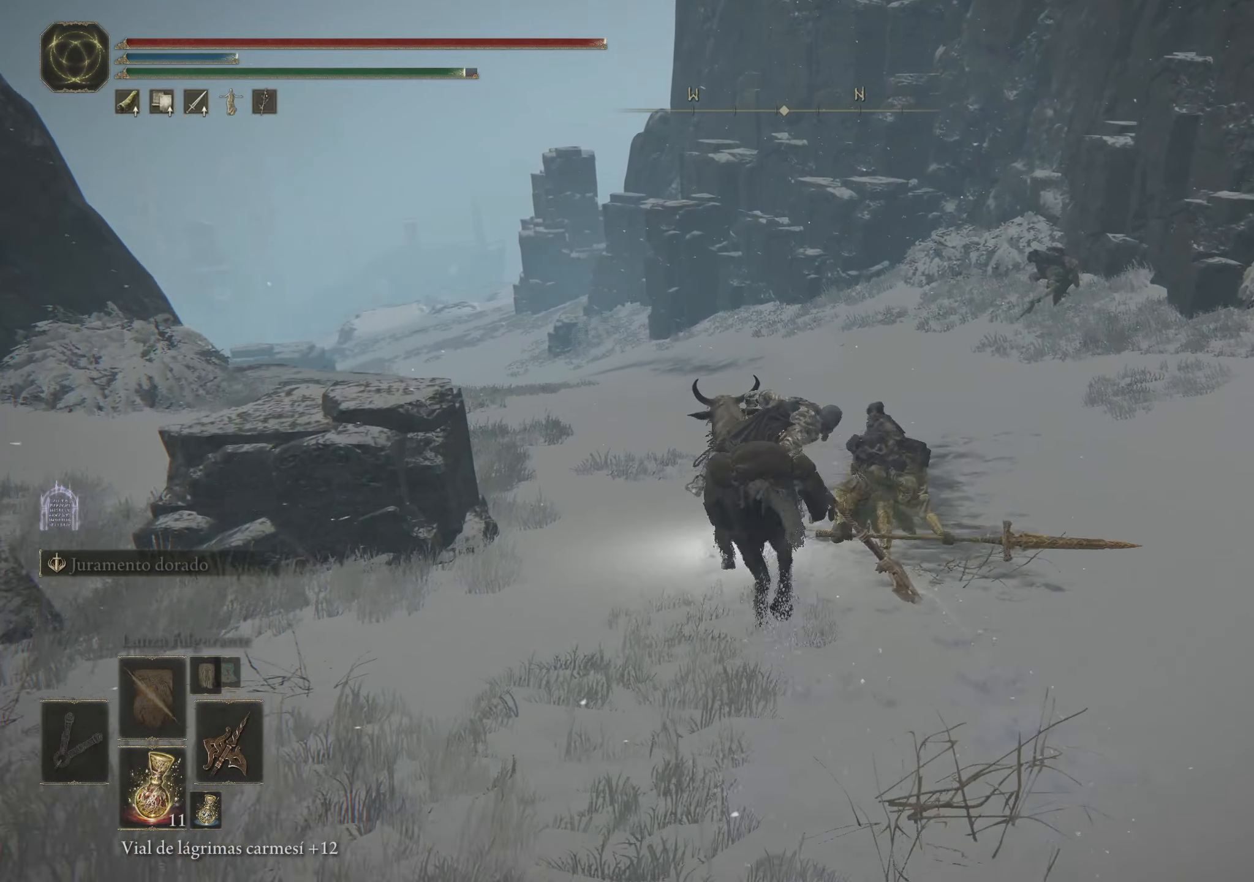
Gameplay with keyboard and mouse; each line is a JSON object with the keys and mouse buttons held at the frame after it. "events" lists presses ("down") and releases ("up") of "1", "2", "3", "4", "5", "a", "alt", "c", "caps_lock", "ctrl", "d", "e", "f", "g", "q", "r", "s", "shift", "space", "t", "tab", "v", "w", "x", "z", "mouse_left", "mouse_wheel" and "mouse_right" between this image and that frame as [ms after this image, input, new state], when the widget could be followed in between. "mouse_left", "mouse_wheel", "mouse_right" = the "left", "wheel", "right" buttons of the "mouse" list. No other keys are recorded. "wheel" means that the mouse wheel is clicked or scrolled. Not read: mouse_move.
{"keys": ["a", "space", "w"], "mouse": [], "events": [[400, "a", "down"], [434, "mouse_right", "up"]]}
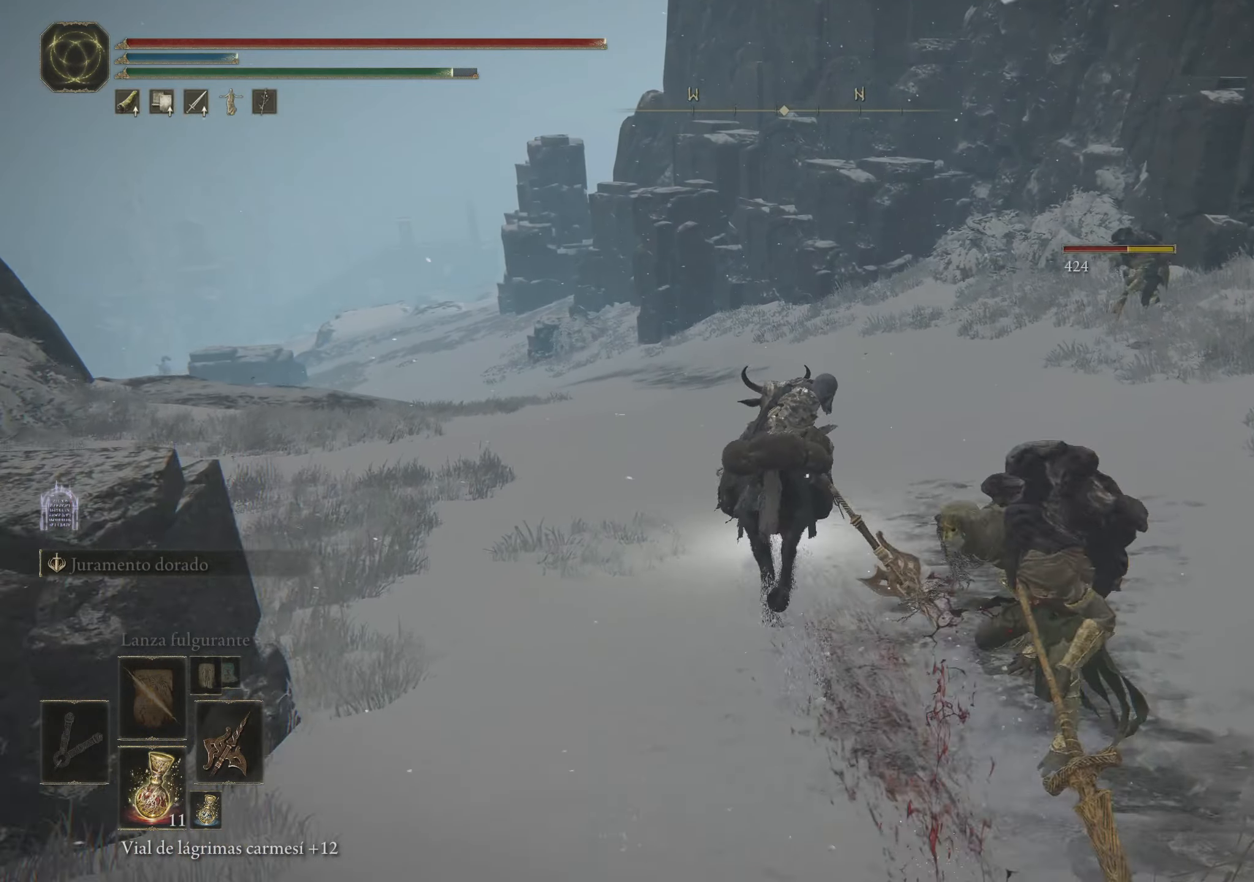
{"keys": ["space", "w"], "mouse": [], "events": [[84, "a", "up"]]}
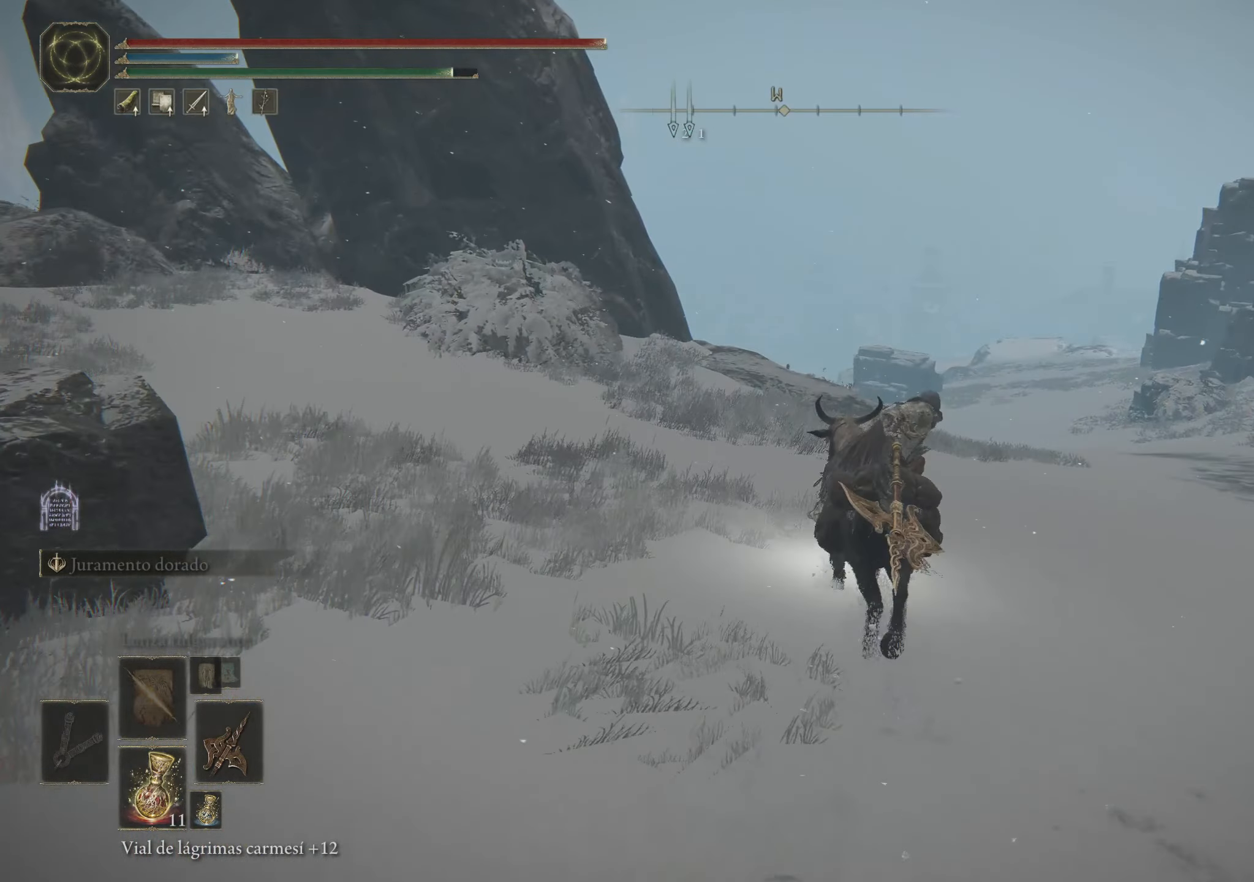
{"keys": ["space", "w"], "mouse": [], "events": []}
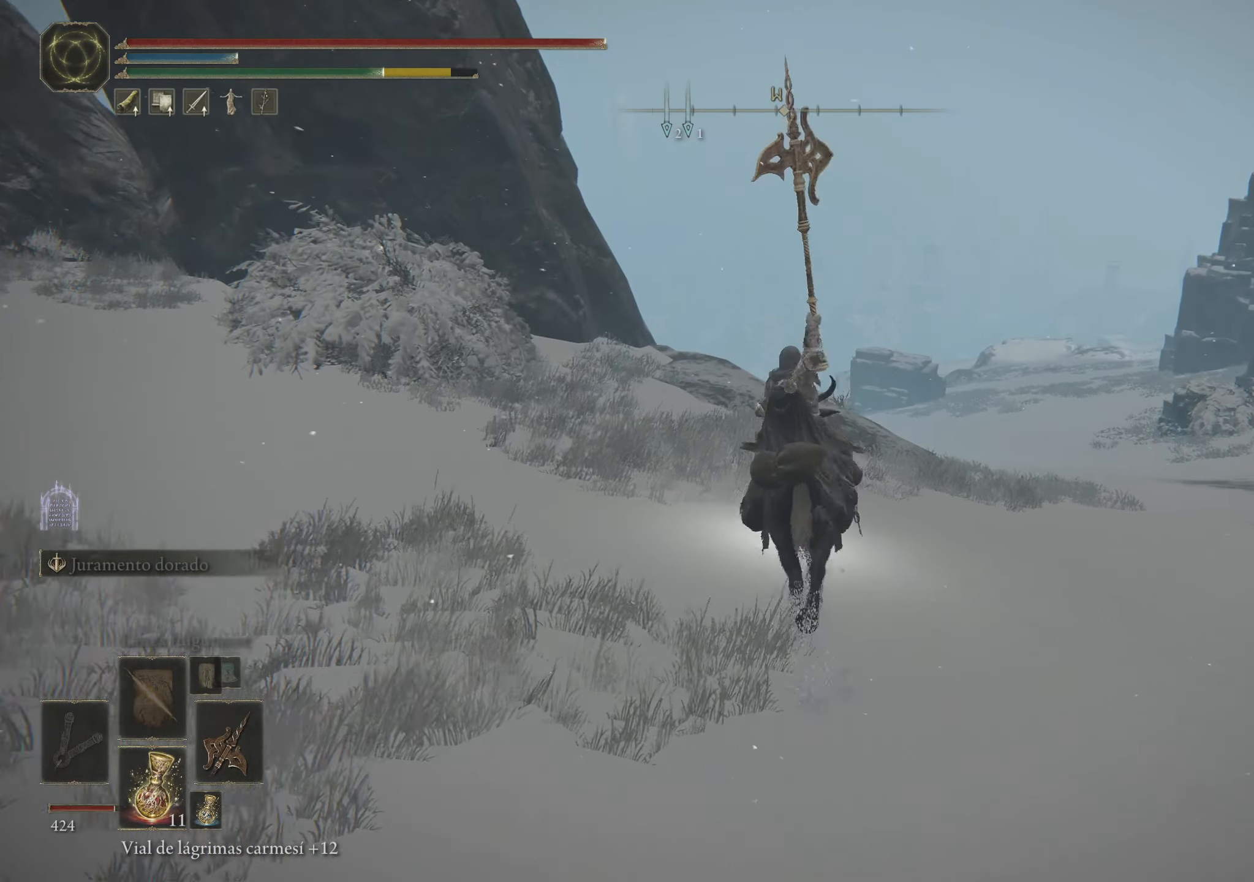
{"keys": ["space", "w"], "mouse": [], "events": []}
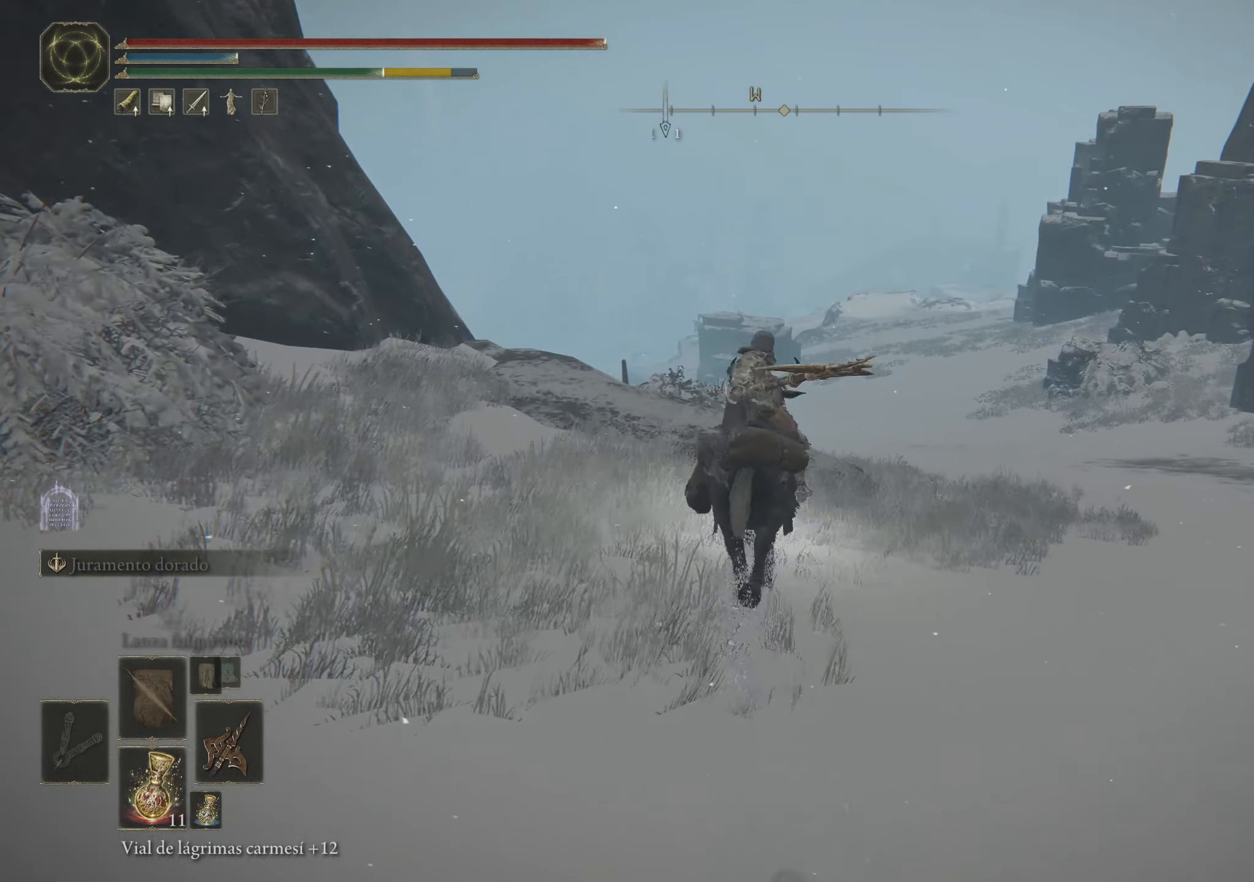
{"keys": ["space", "w"], "mouse": [], "events": []}
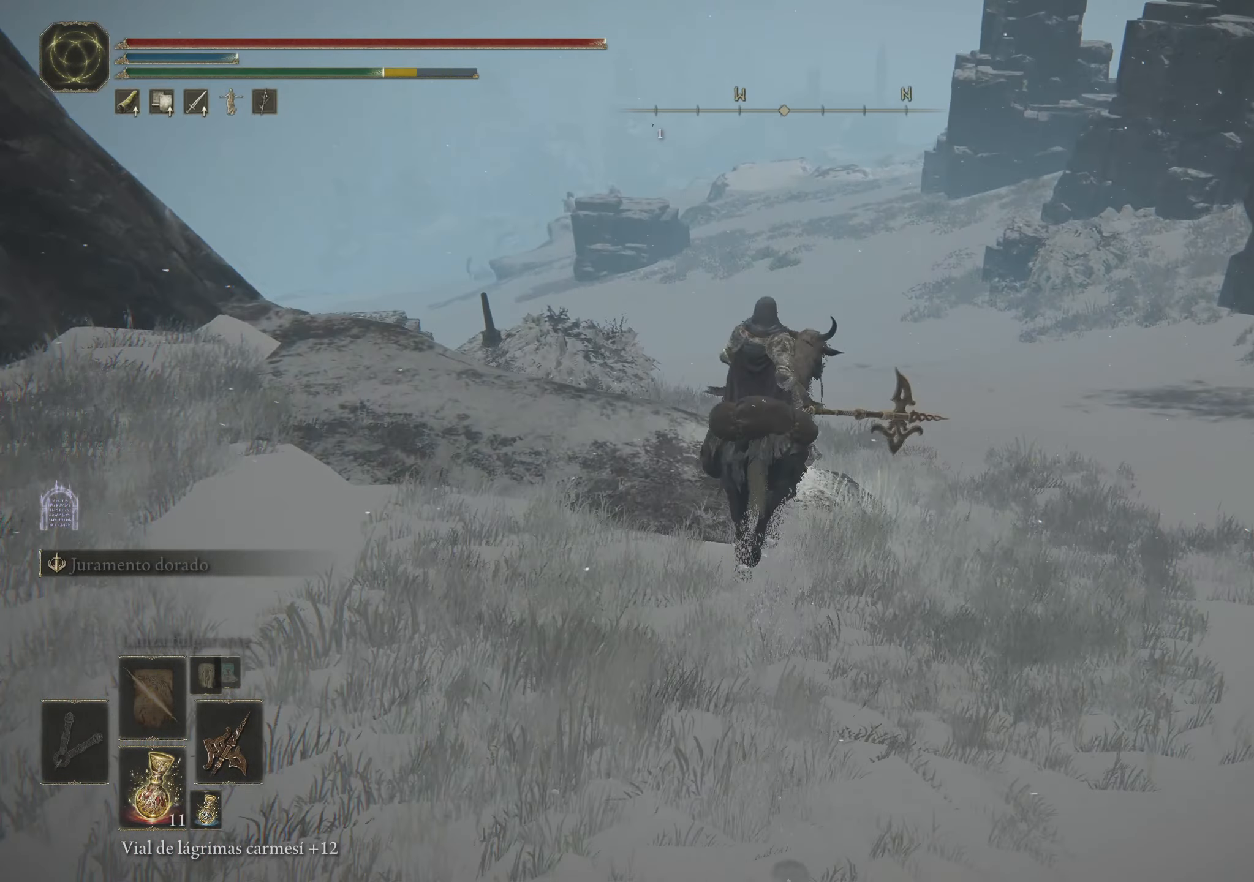
{"keys": ["space", "w"], "mouse": [], "events": []}
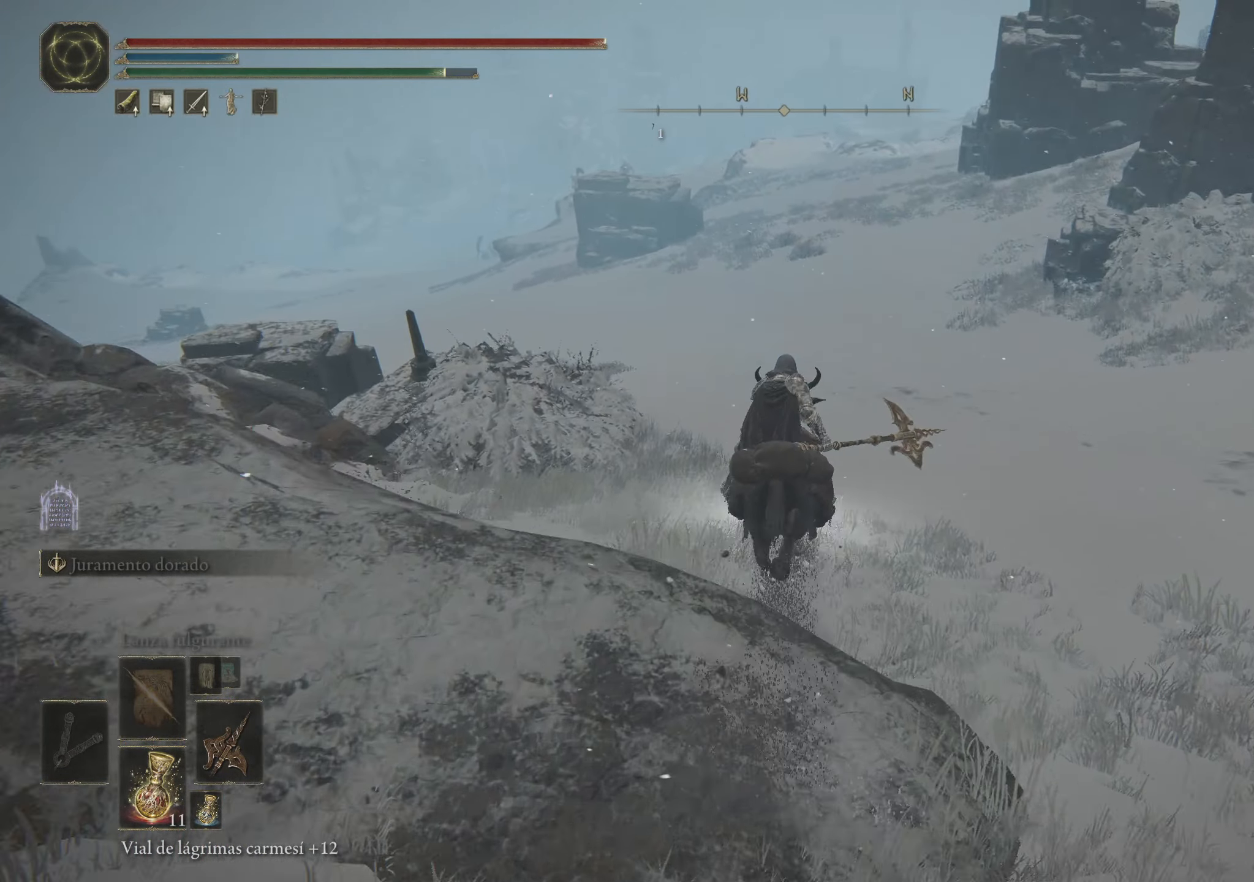
{"keys": ["space", "w"], "mouse": [], "events": []}
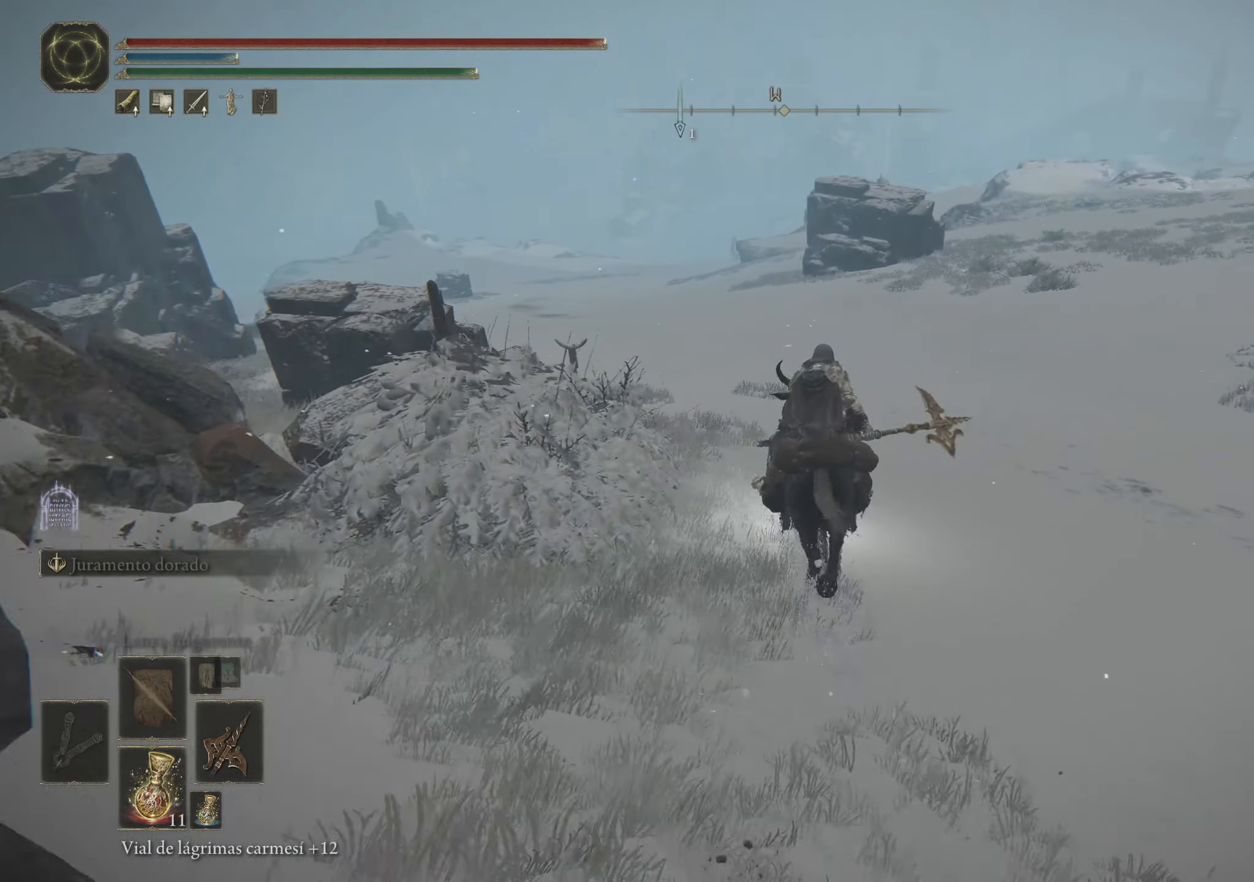
{"keys": ["space", "w"], "mouse": [], "events": []}
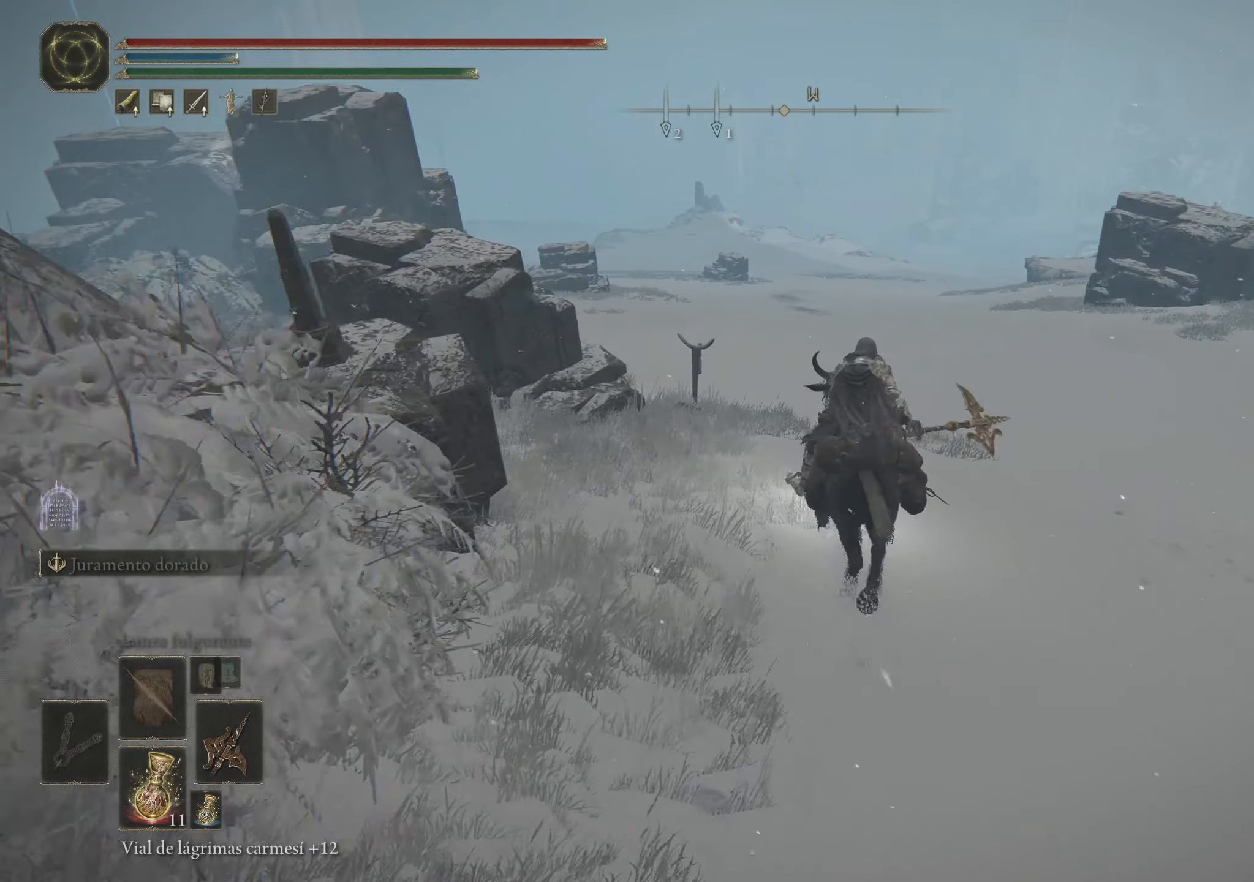
{"keys": ["space", "w"], "mouse": [], "events": []}
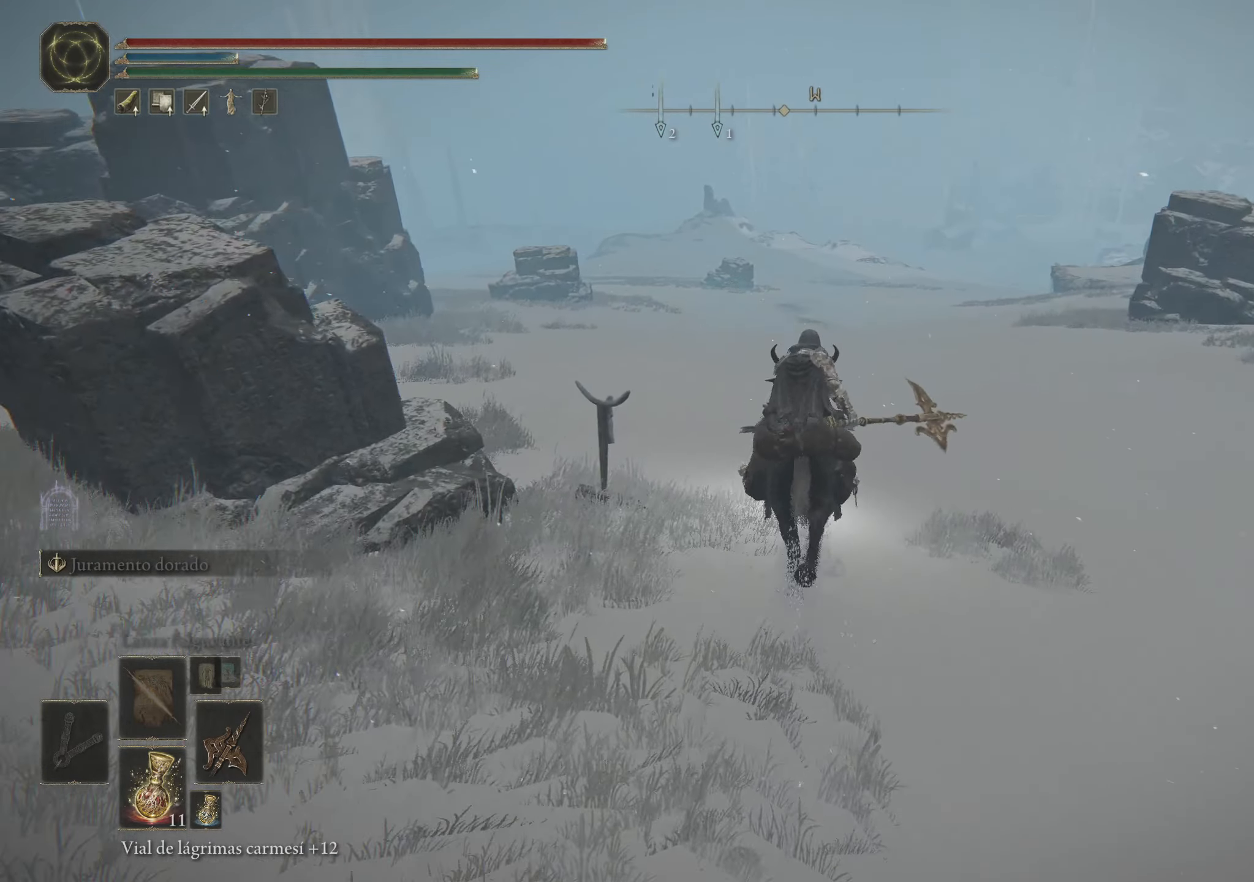
{"keys": ["space", "w"], "mouse": [], "events": []}
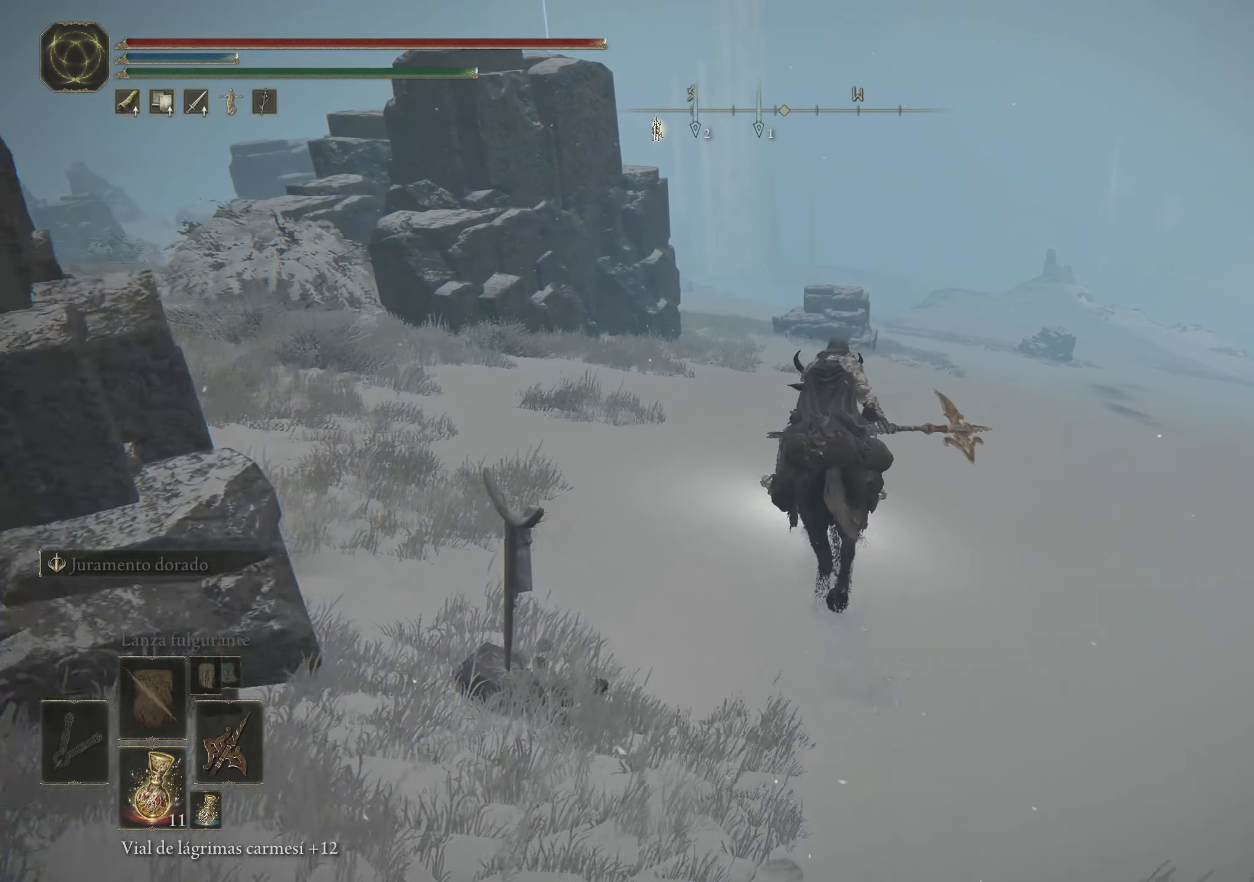
{"keys": ["space", "w"], "mouse": [], "events": []}
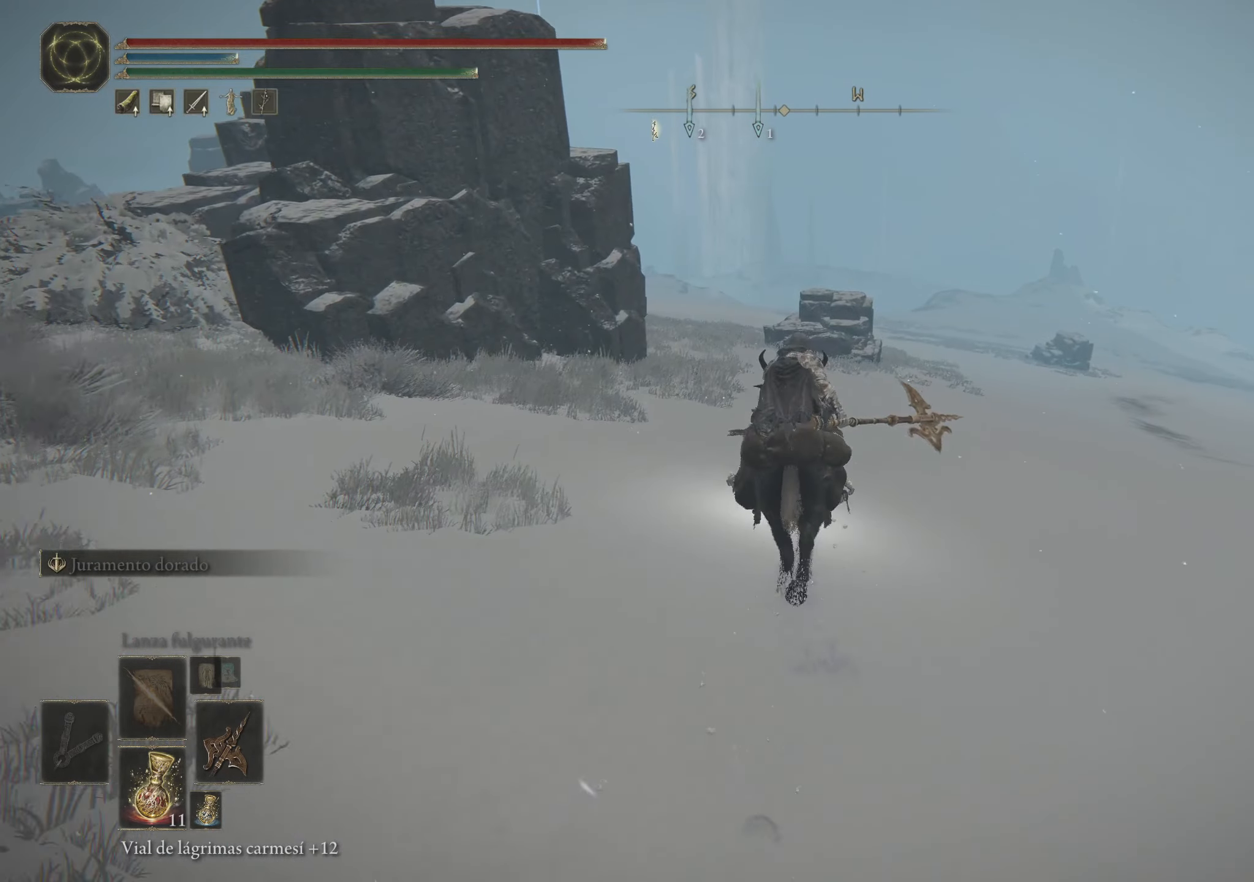
{"keys": ["d", "space", "w"], "mouse": [], "events": [[283, "d", "down"]]}
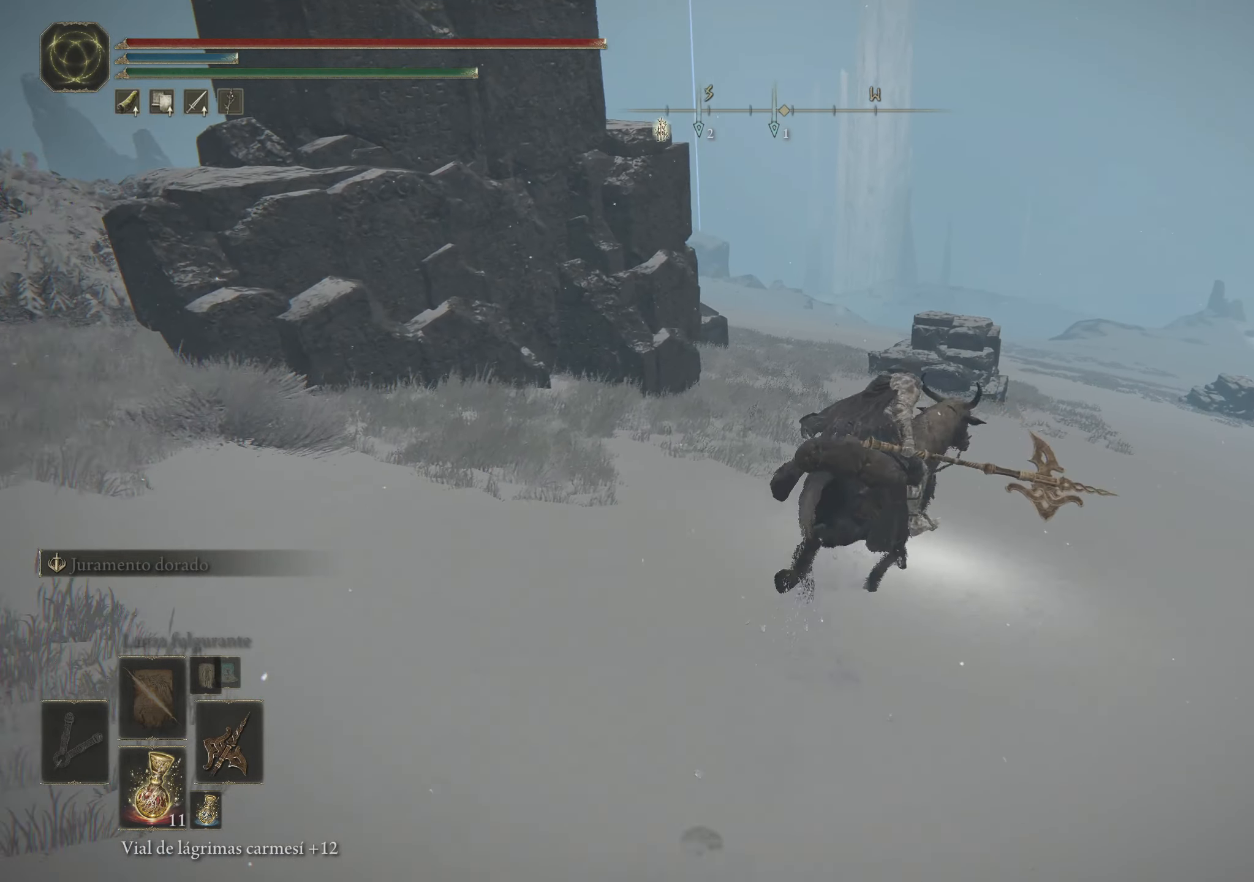
{"keys": ["space", "w"], "mouse": [], "events": [[350, "d", "up"]]}
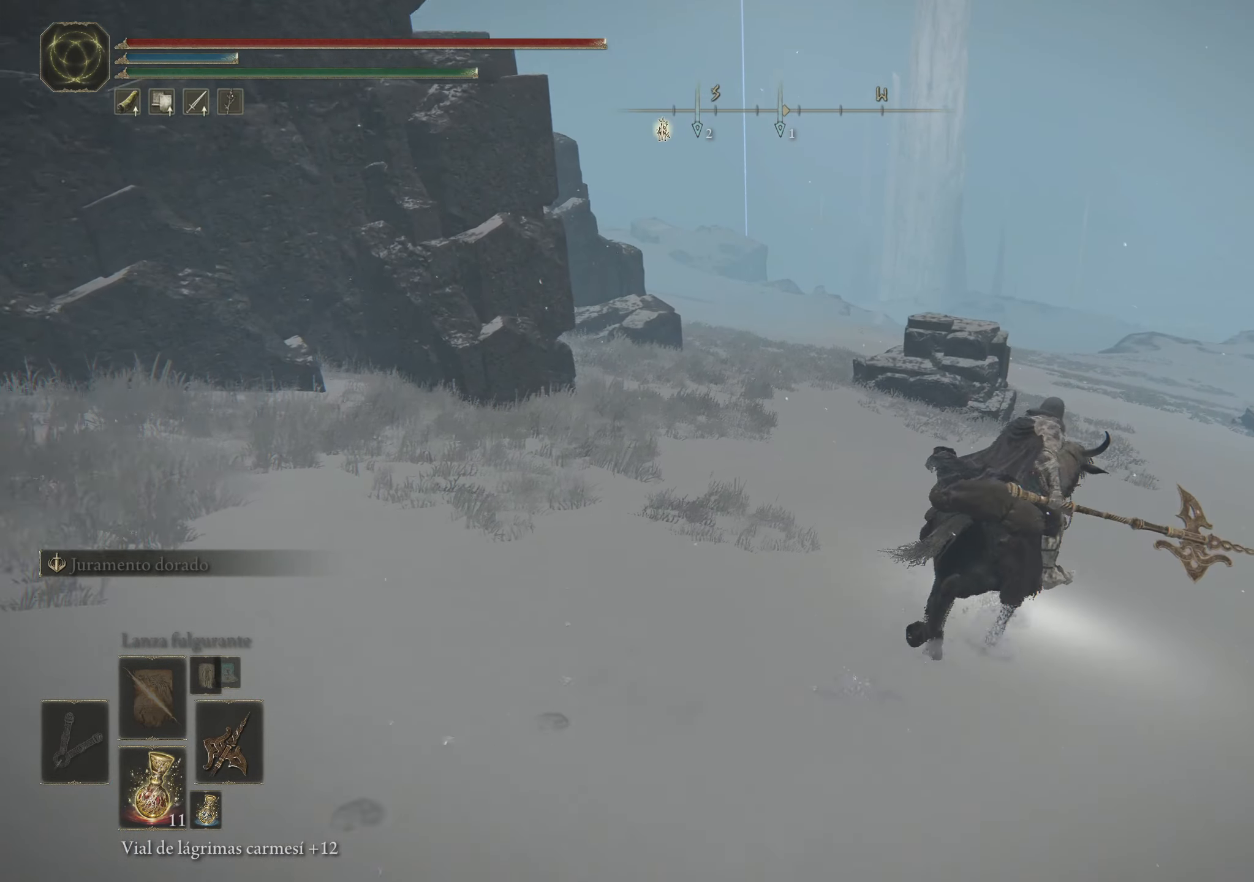
{"keys": ["space", "w"], "mouse": [], "events": []}
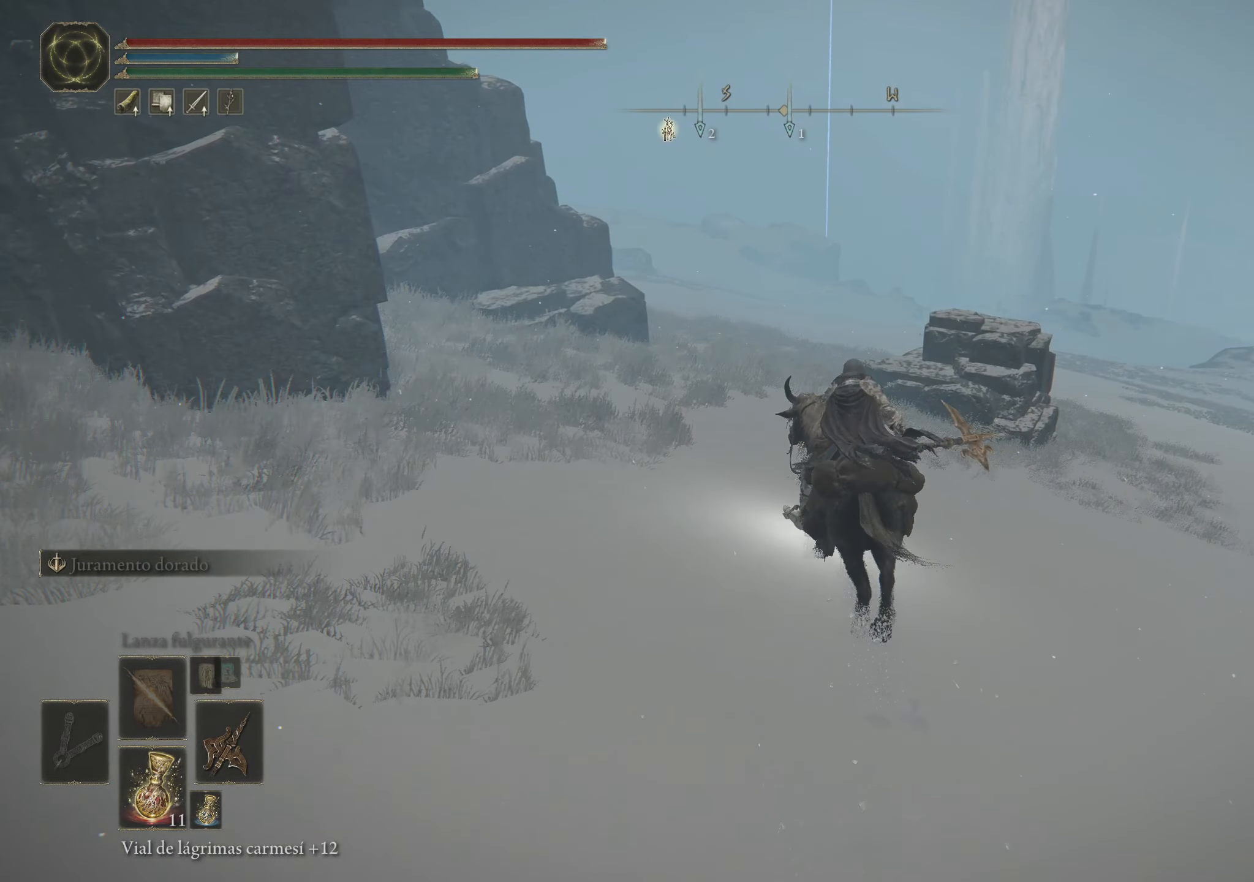
{"keys": ["space", "w"], "mouse": [], "events": []}
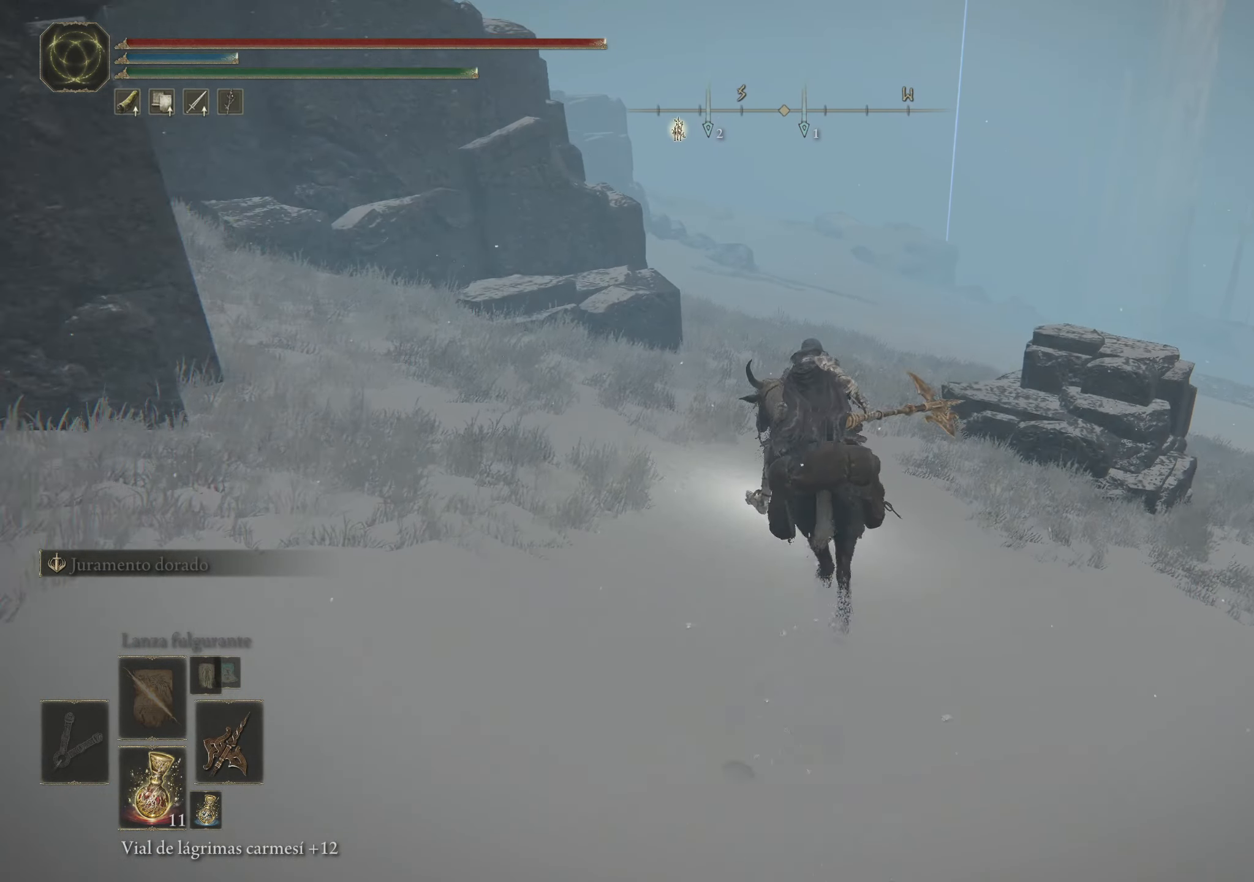
{"keys": ["space", "w"], "mouse": [], "events": []}
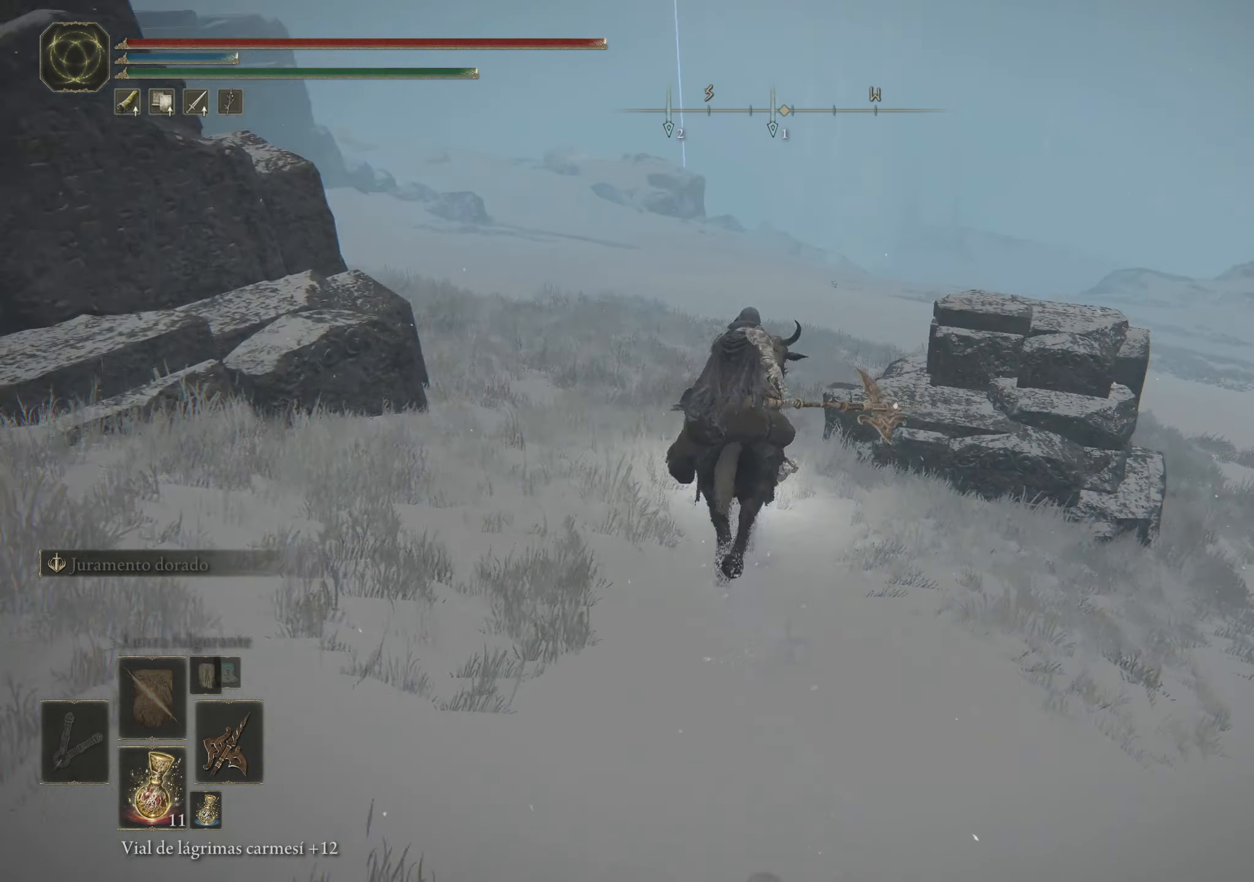
{"keys": ["a", "space", "w"], "mouse": [], "events": [[233, "a", "down"]]}
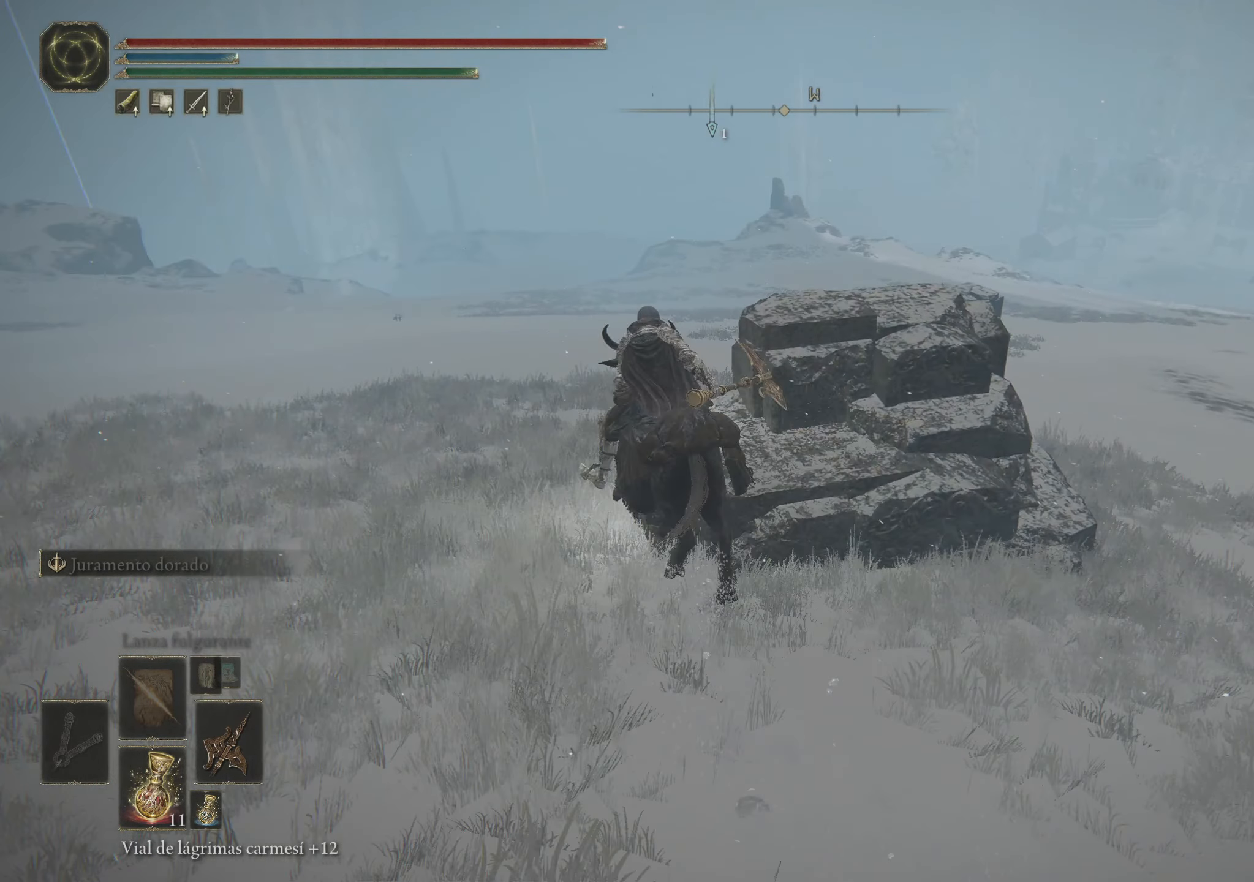
{"keys": ["a", "space", "w"], "mouse": [], "events": []}
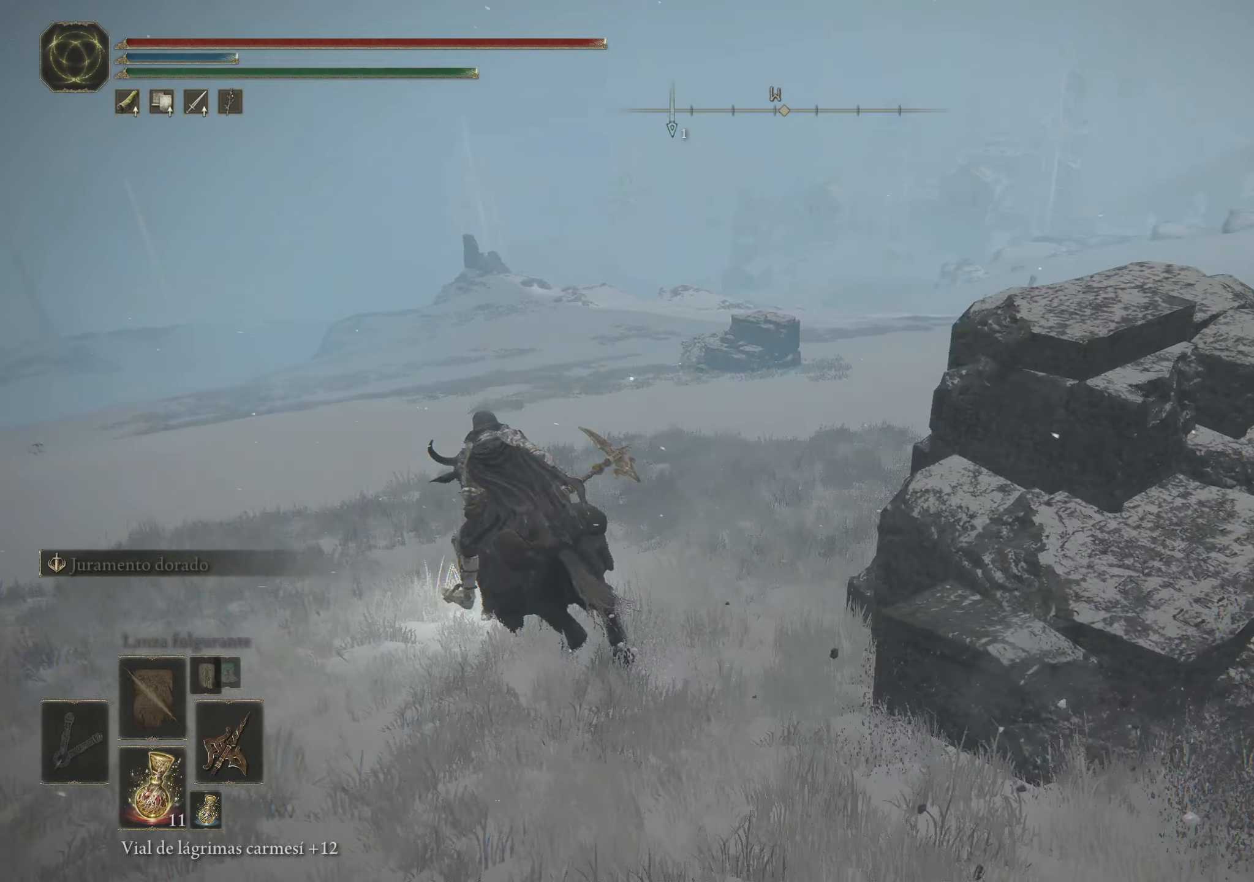
{"keys": ["a", "space", "w"], "mouse": [], "events": []}
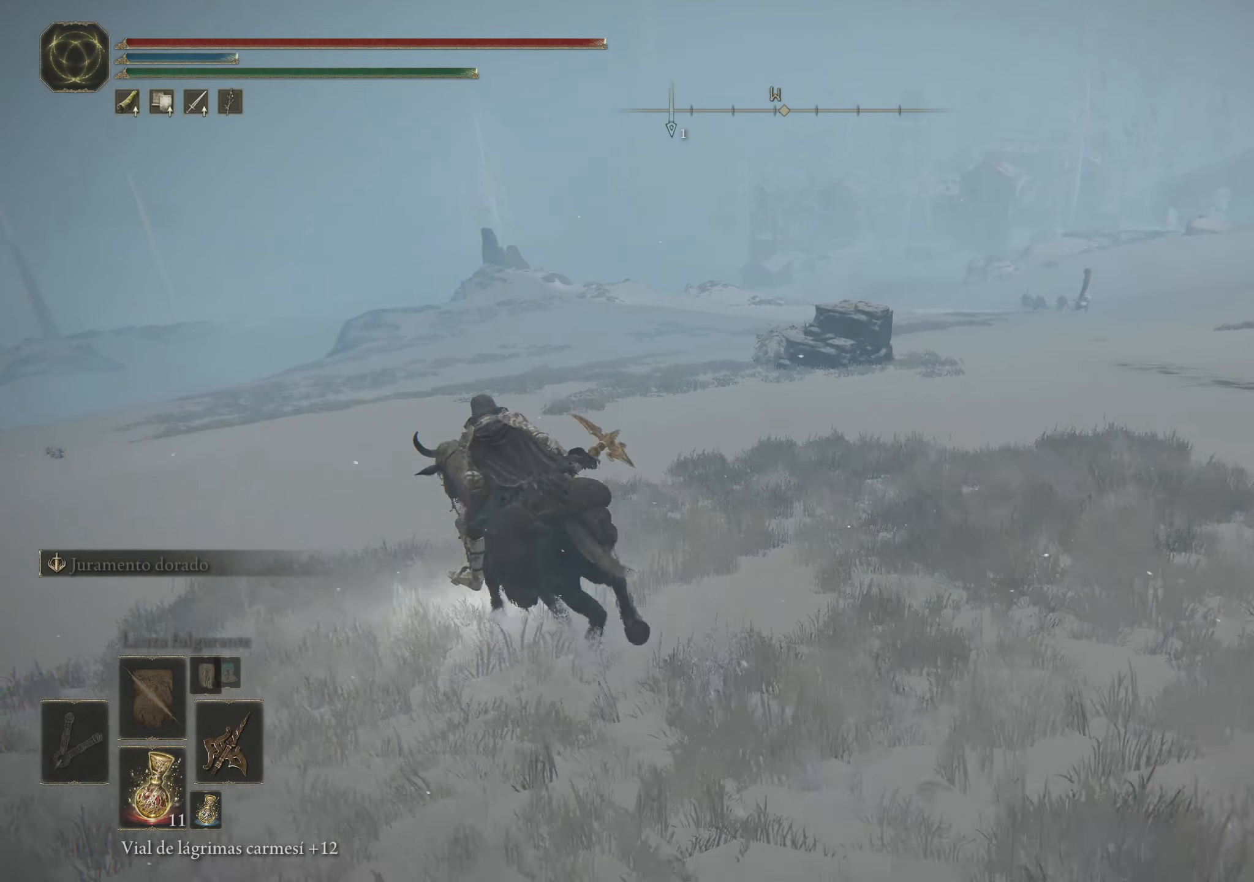
{"keys": ["a", "space", "w"], "mouse": [], "events": []}
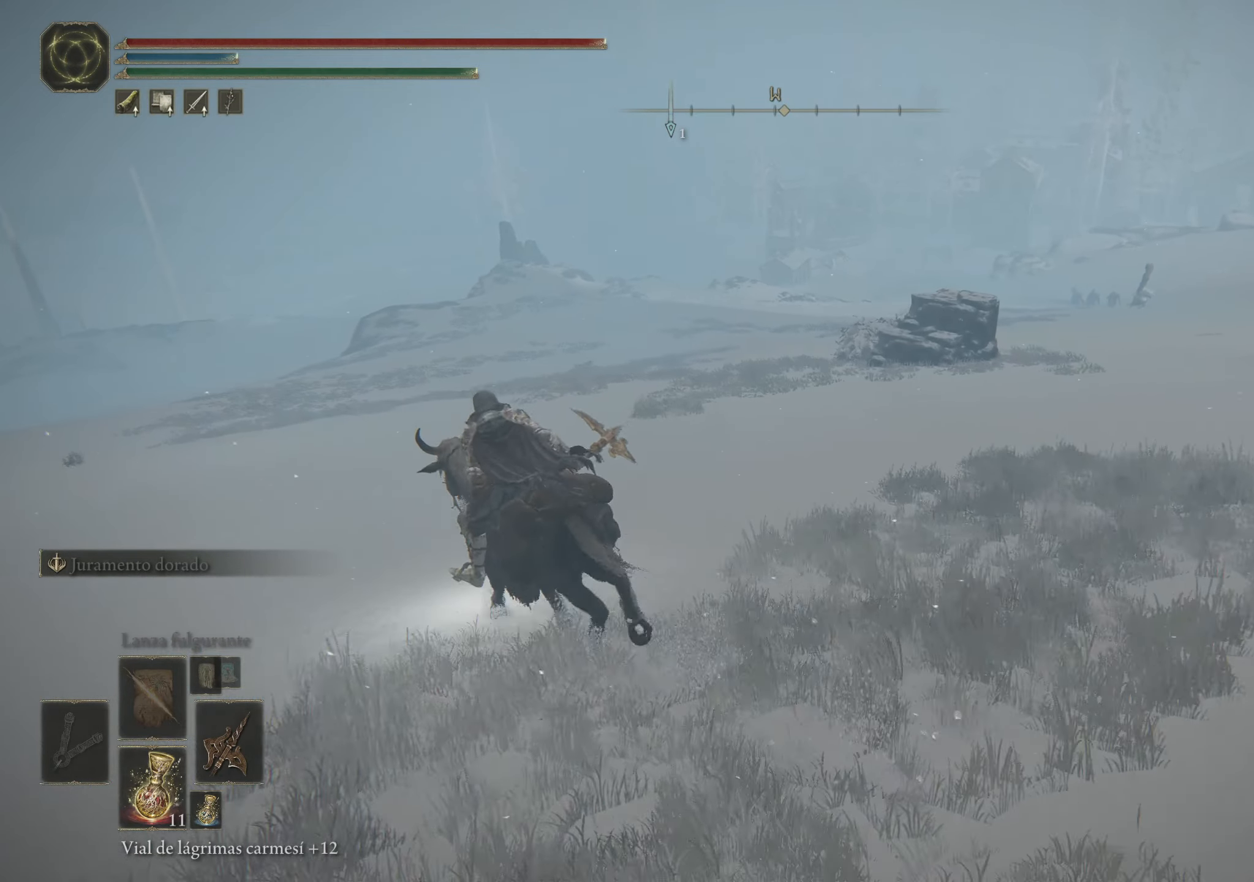
{"keys": ["space", "w"], "mouse": [], "events": [[267, "a", "up"]]}
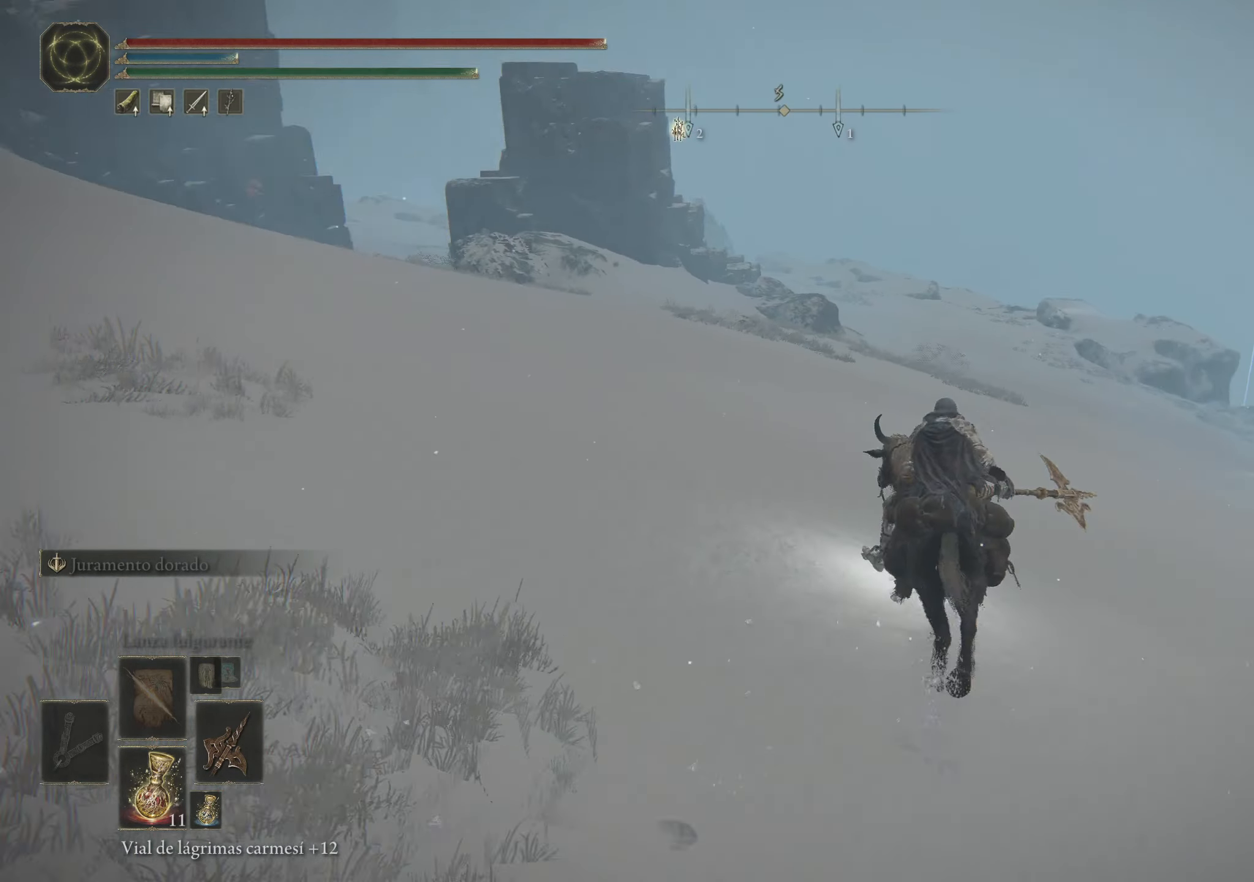
{"keys": ["space", "w"], "mouse": [], "events": []}
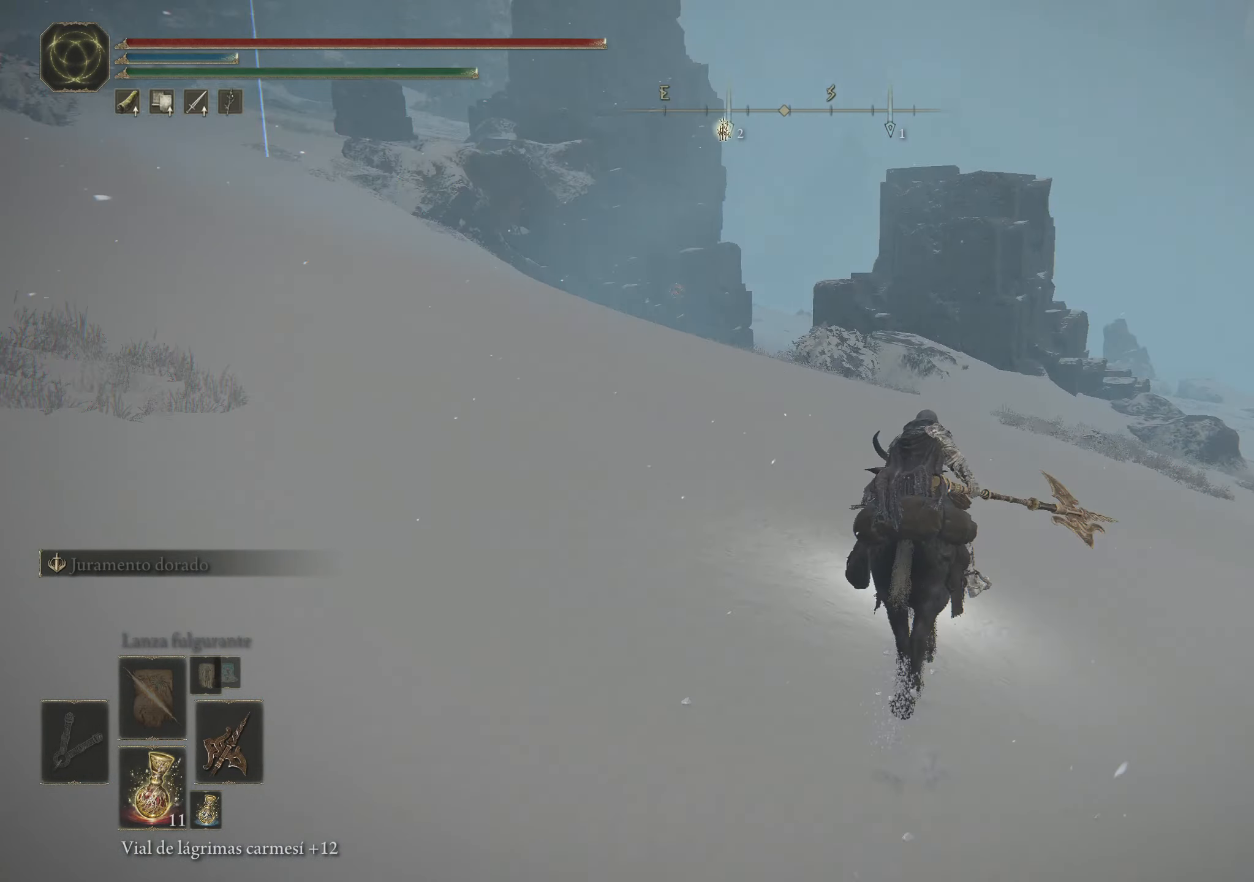
{"keys": ["space", "w"], "mouse": [], "events": []}
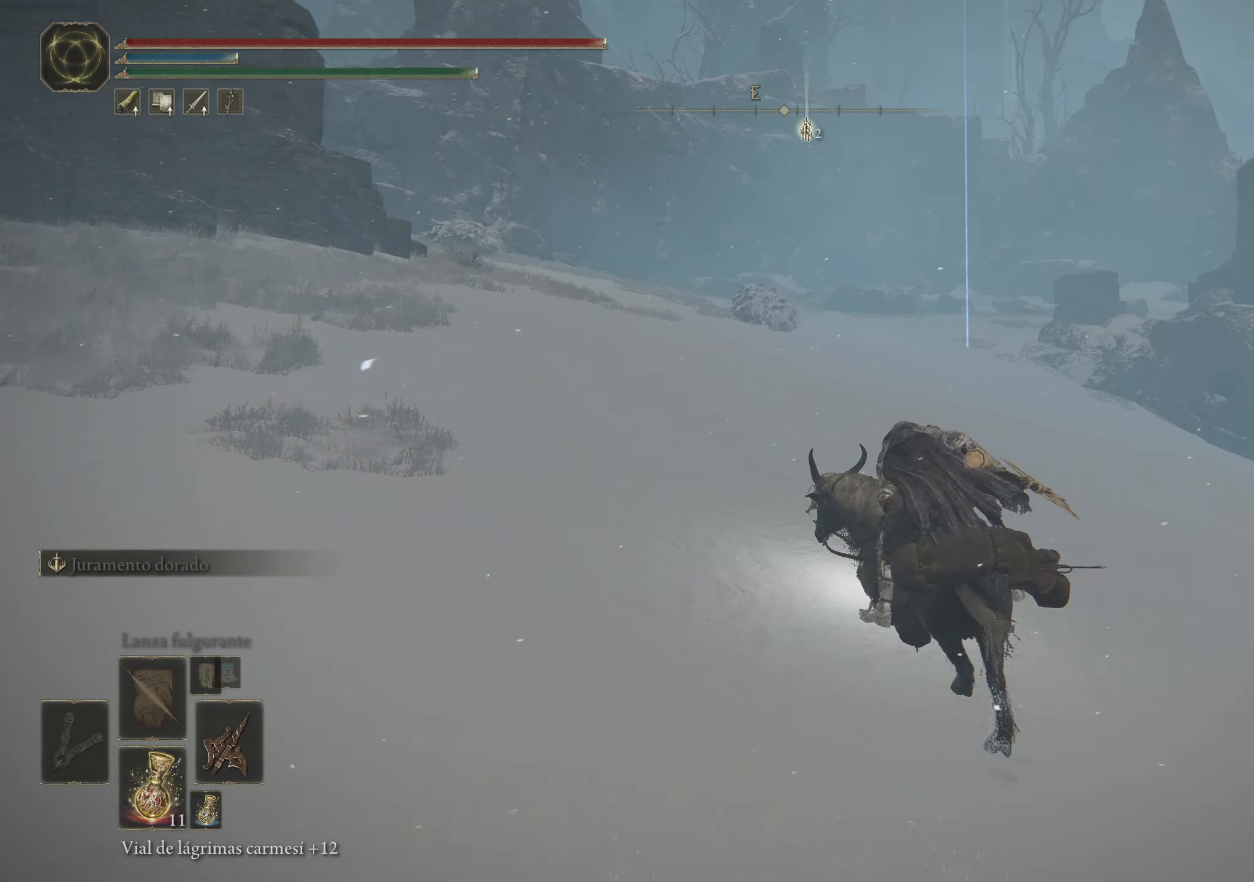
{"keys": ["space", "w"], "mouse": [], "events": []}
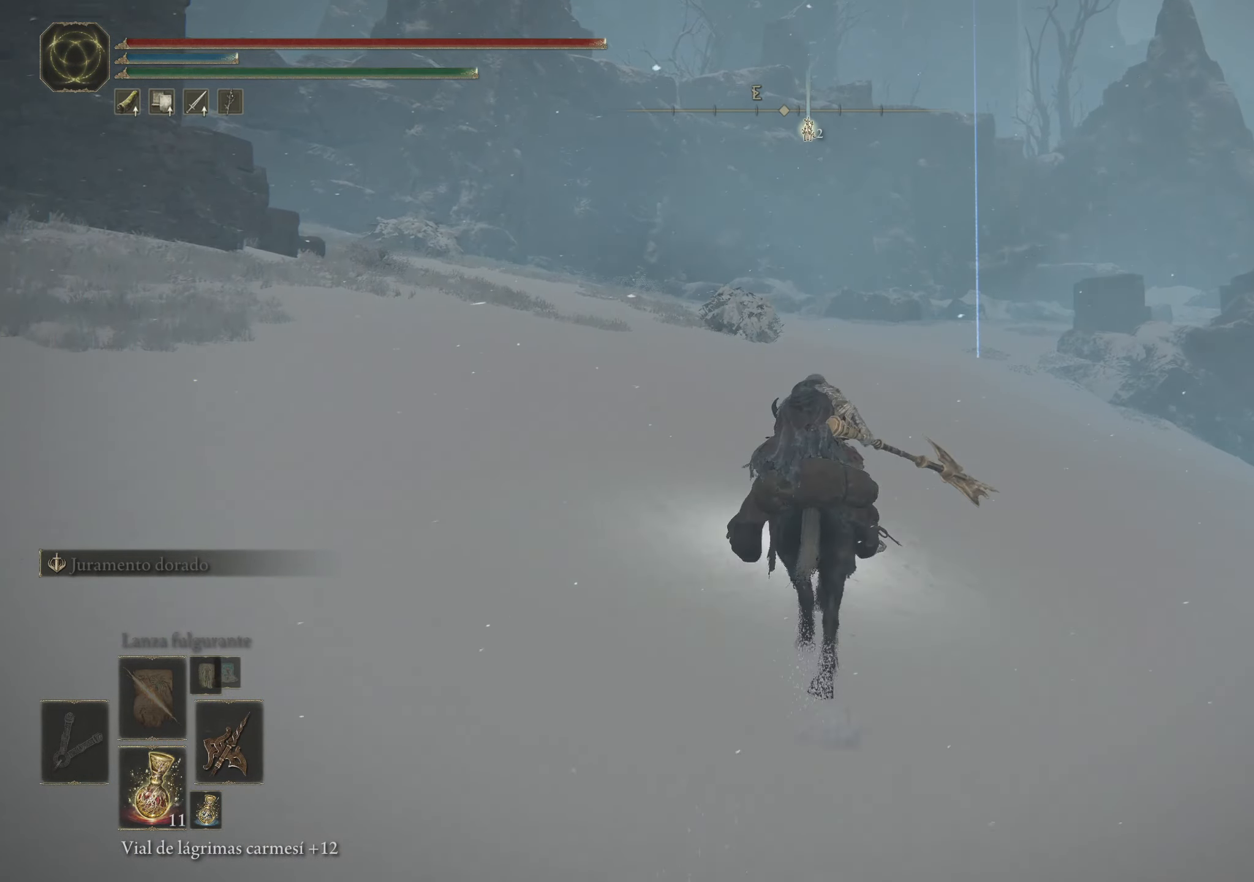
{"keys": ["space", "w"], "mouse": [], "events": []}
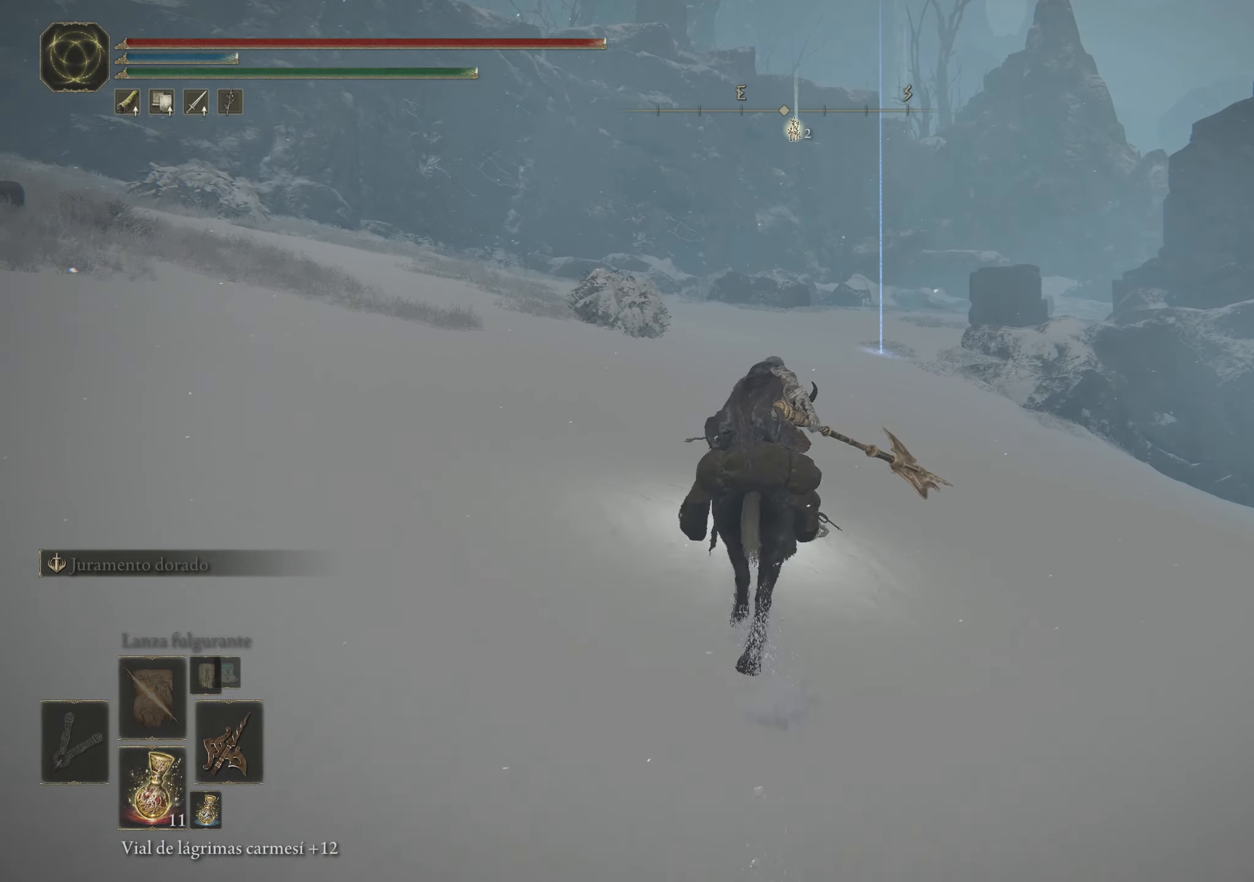
{"keys": ["w"], "mouse": [], "events": [[433, "space", "up"]]}
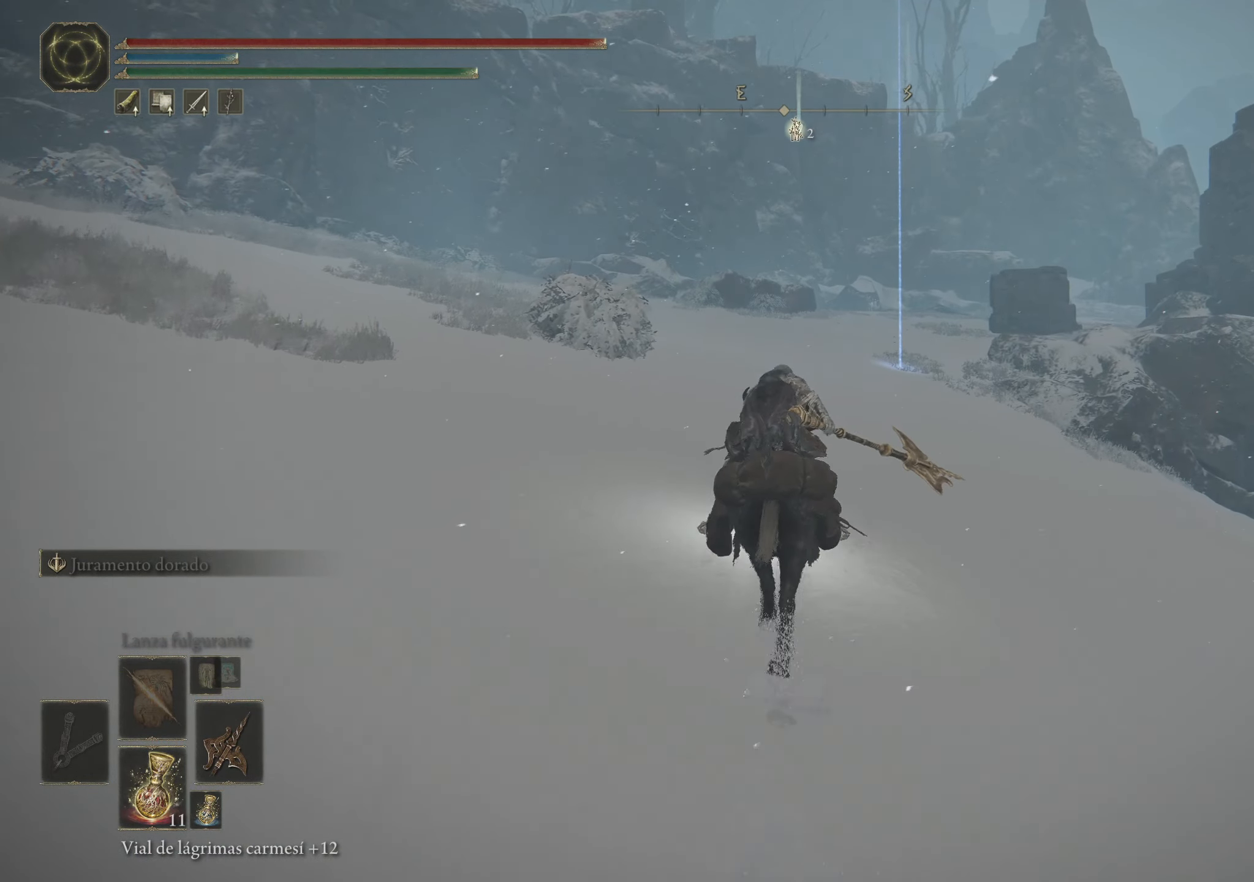
{"keys": ["space", "w"], "mouse": [], "events": [[300, "space", "down"]]}
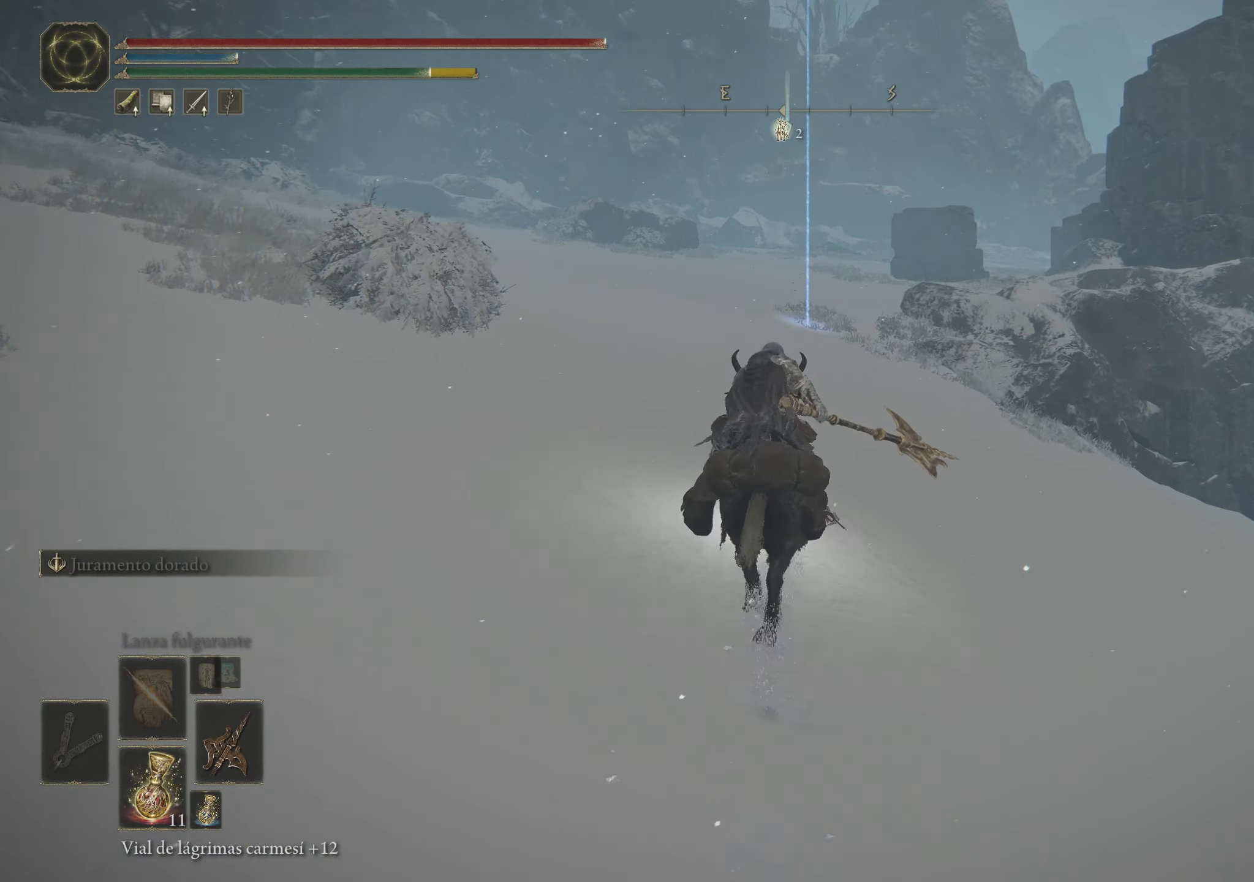
{"keys": ["space", "w"], "mouse": [], "events": []}
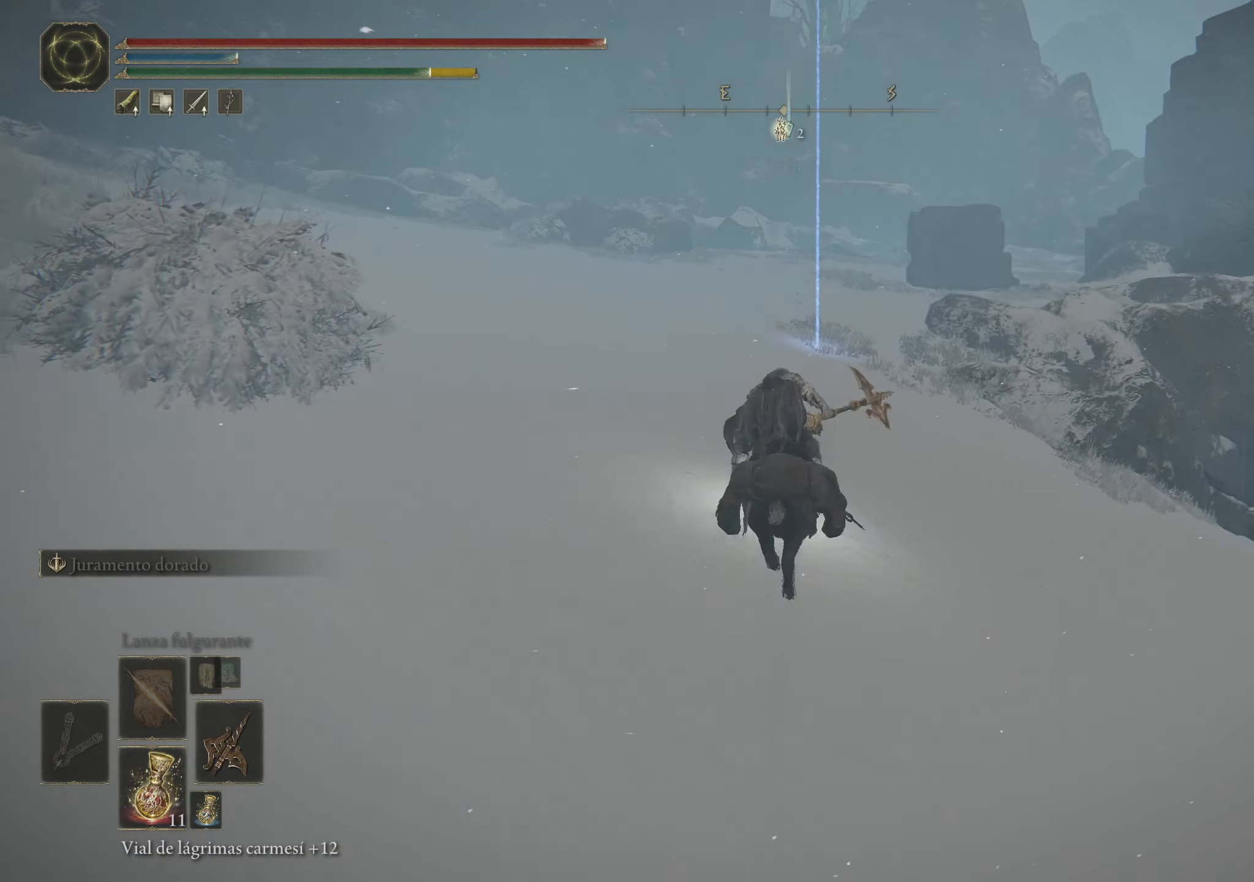
{"keys": ["q", "space", "w"], "mouse": [], "events": [[467, "q", "down"]]}
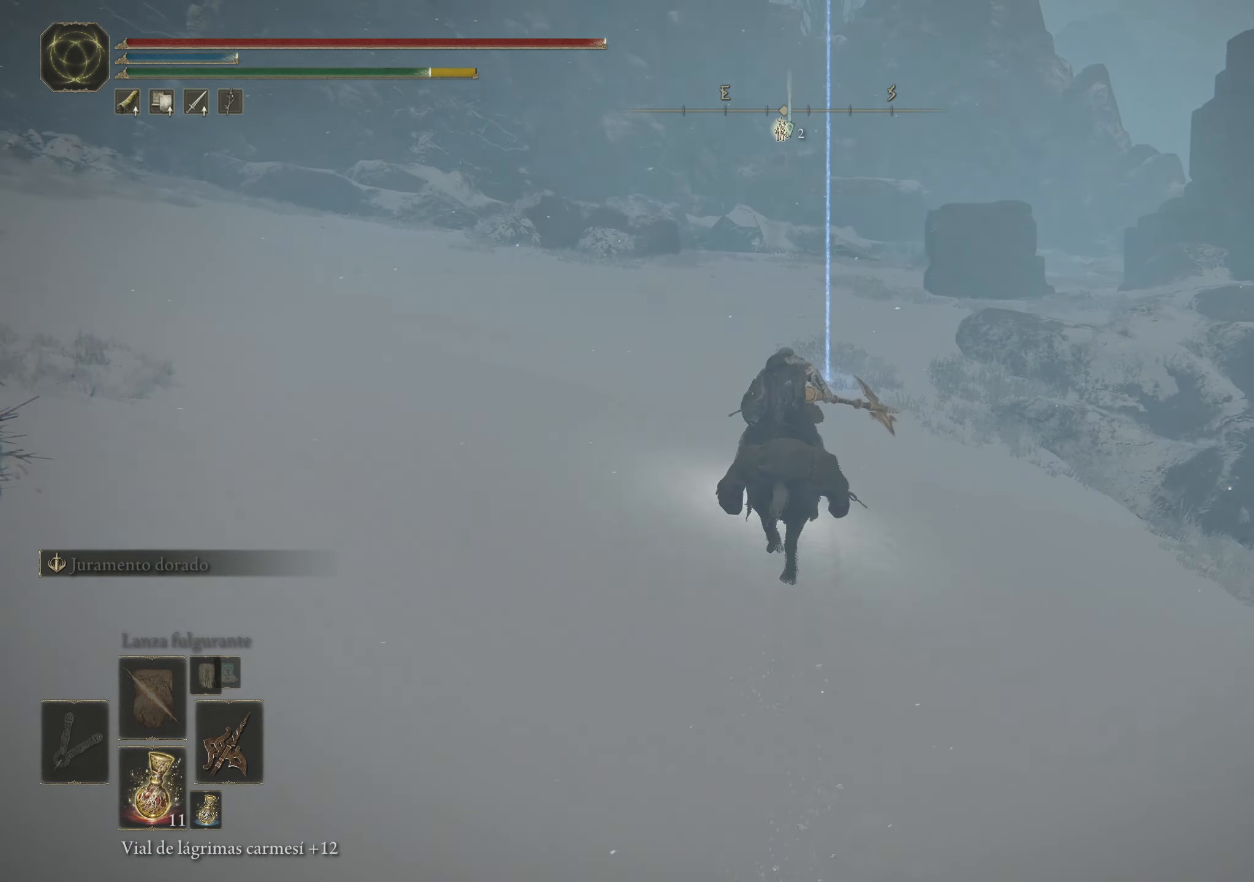
{"keys": ["q", "space", "w"], "mouse": [], "events": []}
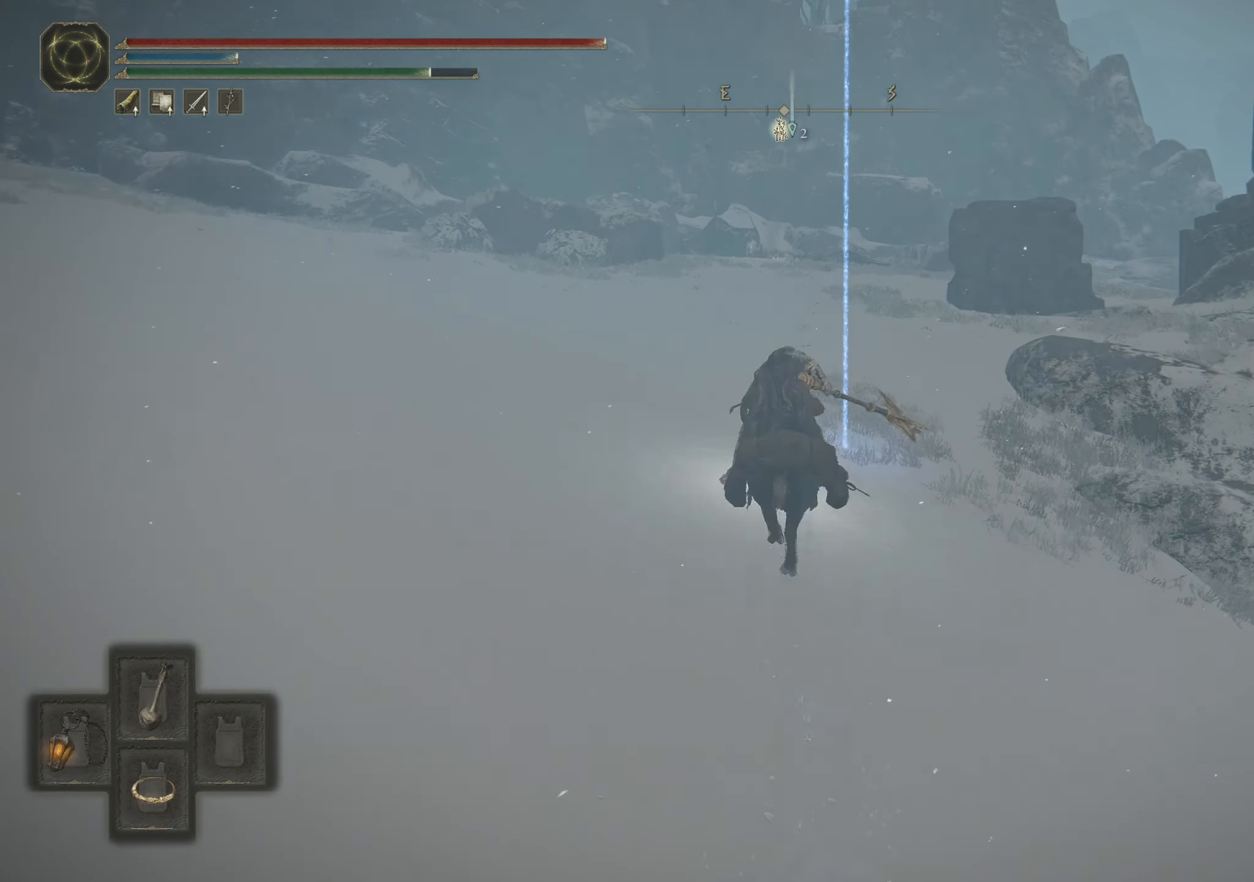
{"keys": ["space", "w"], "mouse": [], "events": [[500, "q", "up"]]}